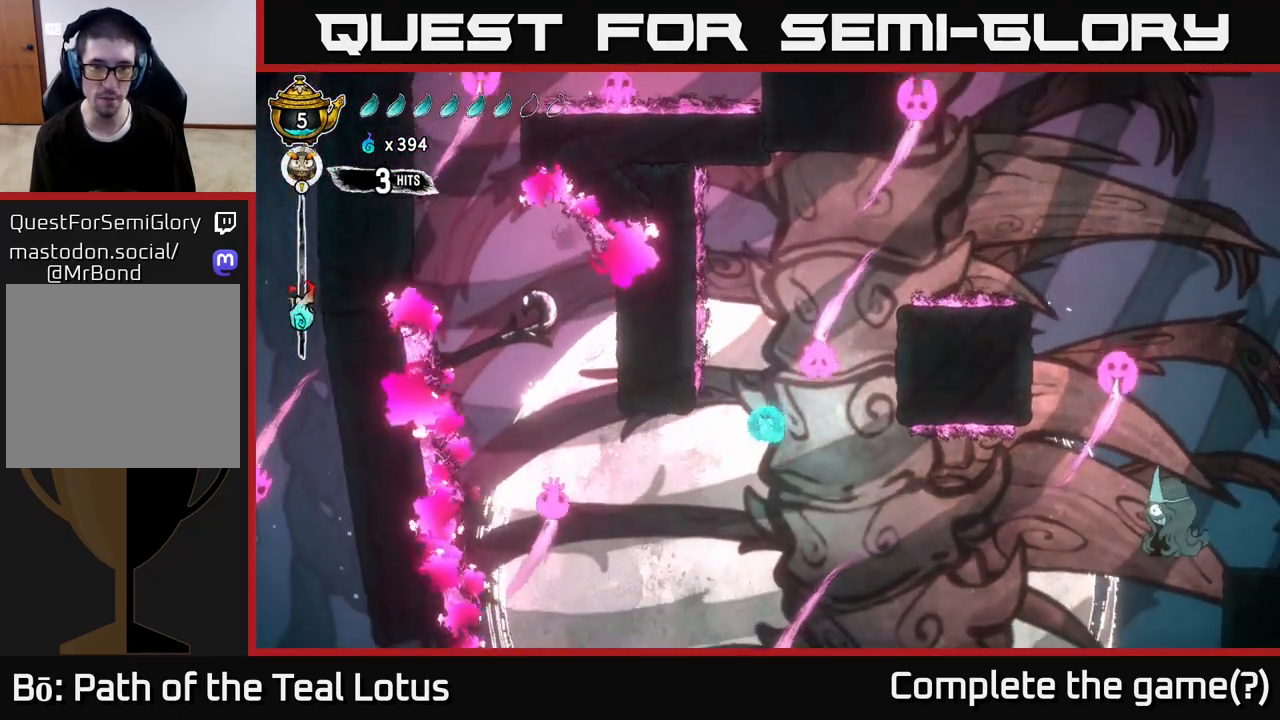
Gameplay with a controller (Xbox layout); each line is a JSON object with the inputs held at the frame after it. "events" lists button and stick changes between this image and that frame as [ms after this image, input, new state], when the widget could be followed in between.
{"buttons": ["L2"], "left_stick": "up-left", "right_stick": "center", "events": [[150, "L2", "down"], [217, "left_stick", "up"], [267, "left_stick", "up-left"]]}
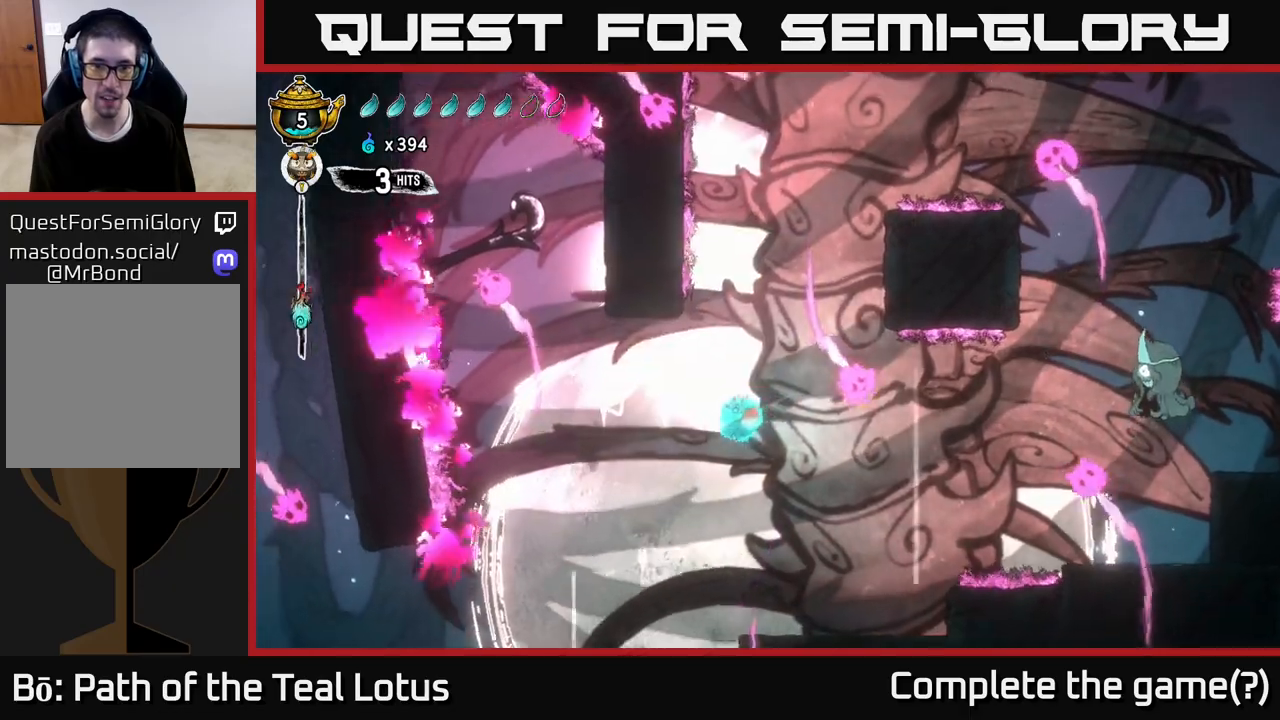
{"buttons": [], "left_stick": "center", "right_stick": "center", "events": [[67, "left_stick", "right"], [283, "left_stick", "center"], [467, "L2", "up"]]}
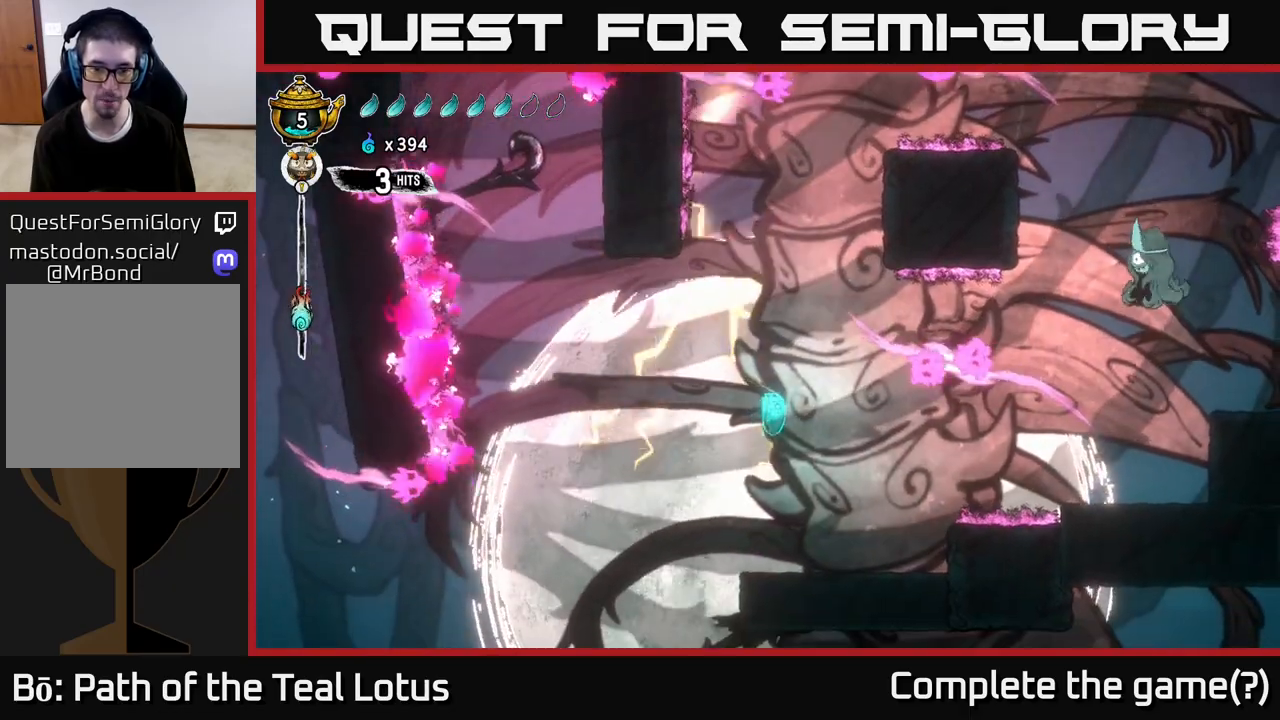
{"buttons": [], "left_stick": "right", "right_stick": "center", "events": [[217, "left_stick", "right"]]}
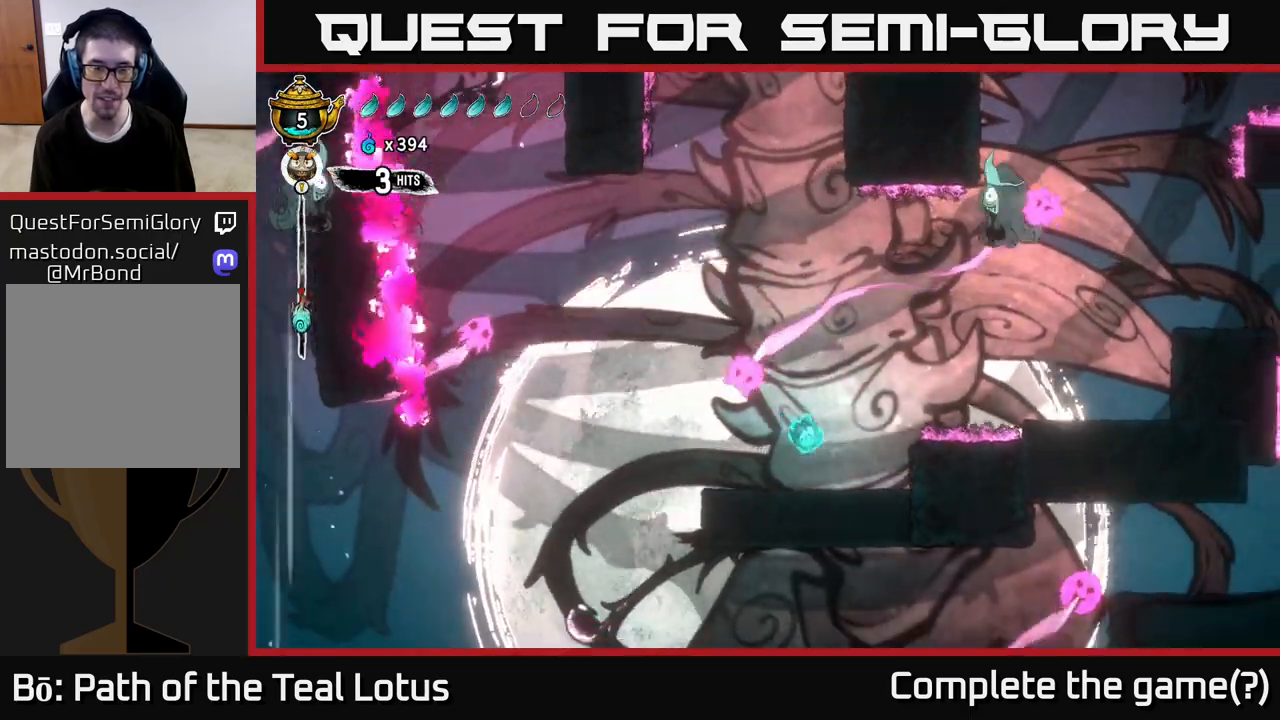
{"buttons": ["A"], "left_stick": "up", "right_stick": "center", "events": [[67, "left_stick", "center"], [267, "A", "down"], [333, "left_stick", "up"]]}
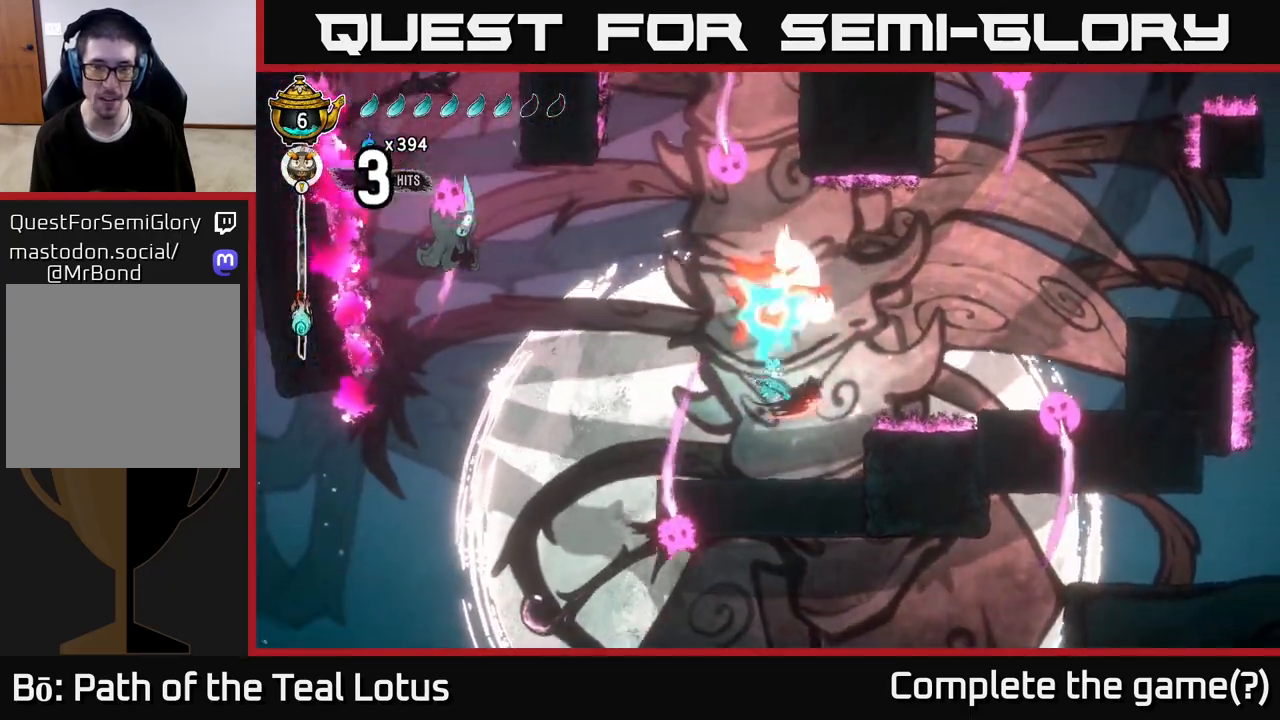
{"buttons": ["X"], "left_stick": "up", "right_stick": "center", "events": [[17, "X", "down"], [50, "A", "up"], [133, "X", "up"], [133, "left_stick", "up-left"], [250, "left_stick", "left"], [483, "X", "down"], [500, "left_stick", "up"]]}
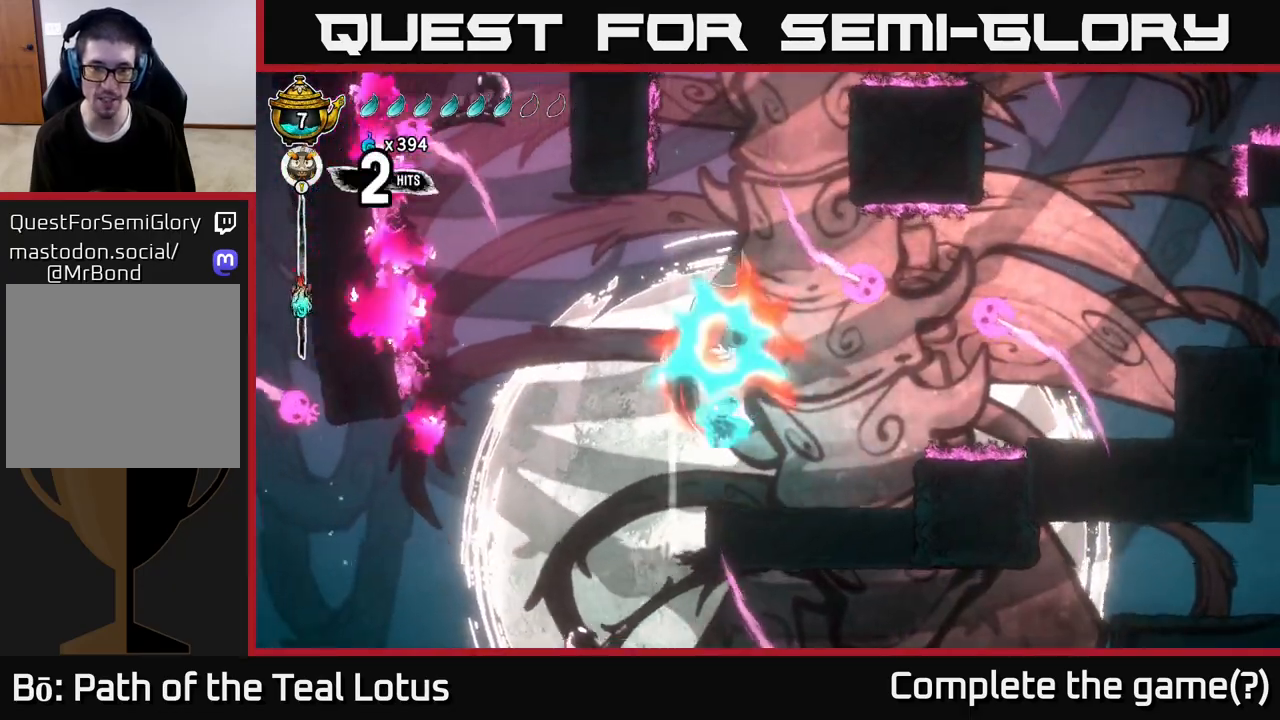
{"buttons": [], "left_stick": "up-left", "right_stick": "center", "events": [[117, "X", "up"], [233, "left_stick", "up-right"], [367, "A", "down"], [367, "left_stick", "up-left"], [400, "X", "down"], [450, "A", "up"], [483, "X", "up"]]}
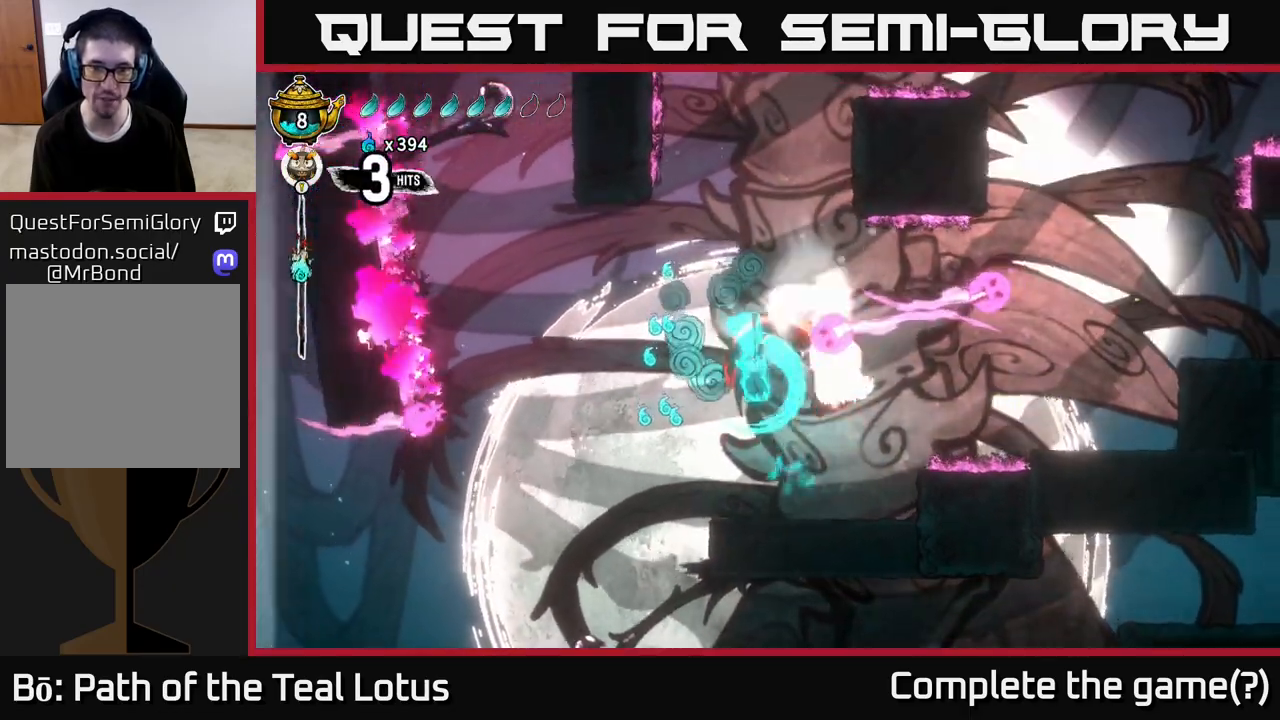
{"buttons": ["A"], "left_stick": "up-left", "right_stick": "center", "events": [[33, "left_stick", "down-right"], [100, "left_stick", "down-left"], [233, "left_stick", "left"], [500, "A", "down"], [500, "left_stick", "up-left"]]}
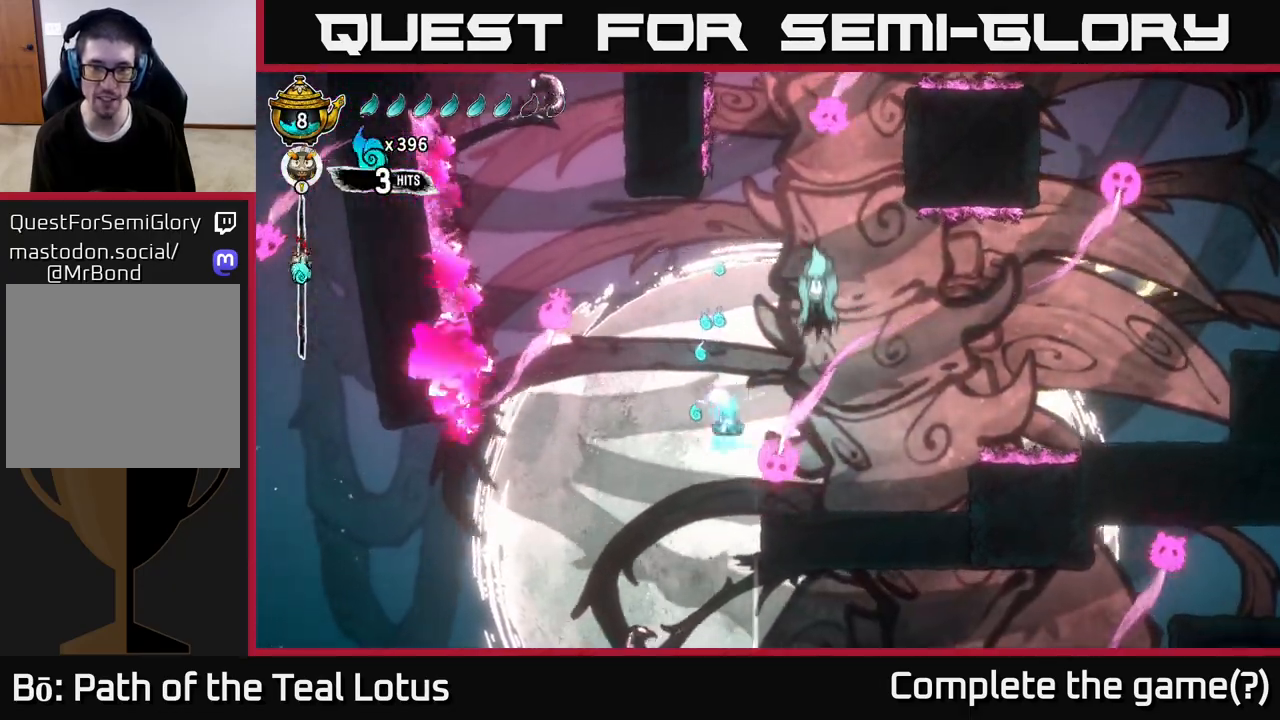
{"buttons": ["L2"], "left_stick": "right", "right_stick": "center", "events": [[67, "X", "down"], [167, "left_stick", "right"], [183, "L2", "down"], [233, "X", "up"], [283, "A", "up"]]}
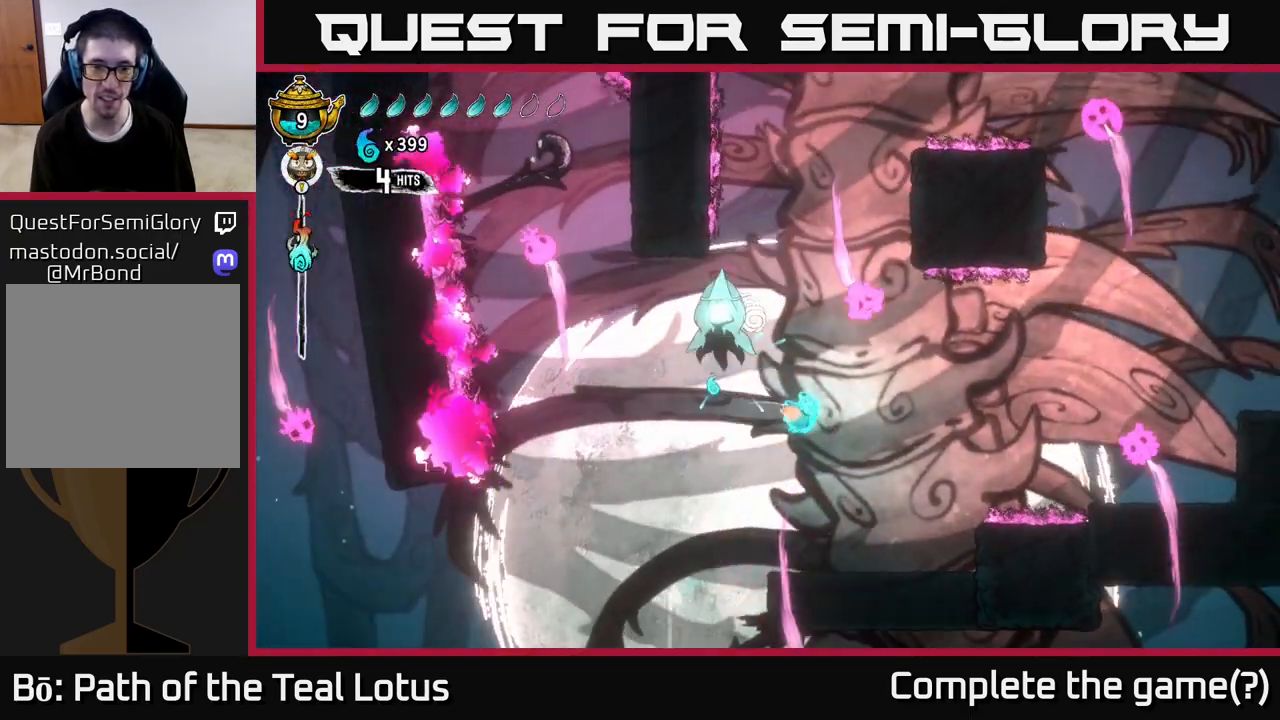
{"buttons": [], "left_stick": "center", "right_stick": "center", "events": [[50, "L2", "up"], [50, "left_stick", "left"], [233, "left_stick", "right"], [467, "left_stick", "center"]]}
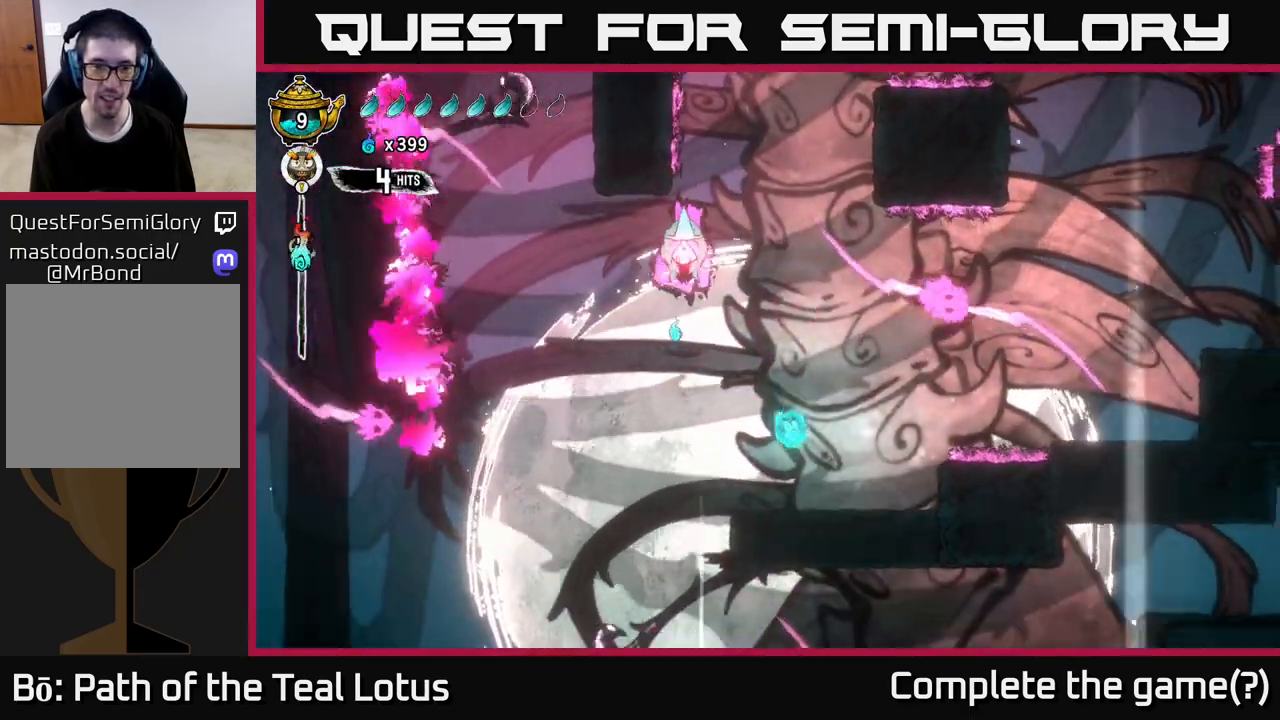
{"buttons": [], "left_stick": "center", "right_stick": "center", "events": [[150, "left_stick", "right"], [317, "left_stick", "center"]]}
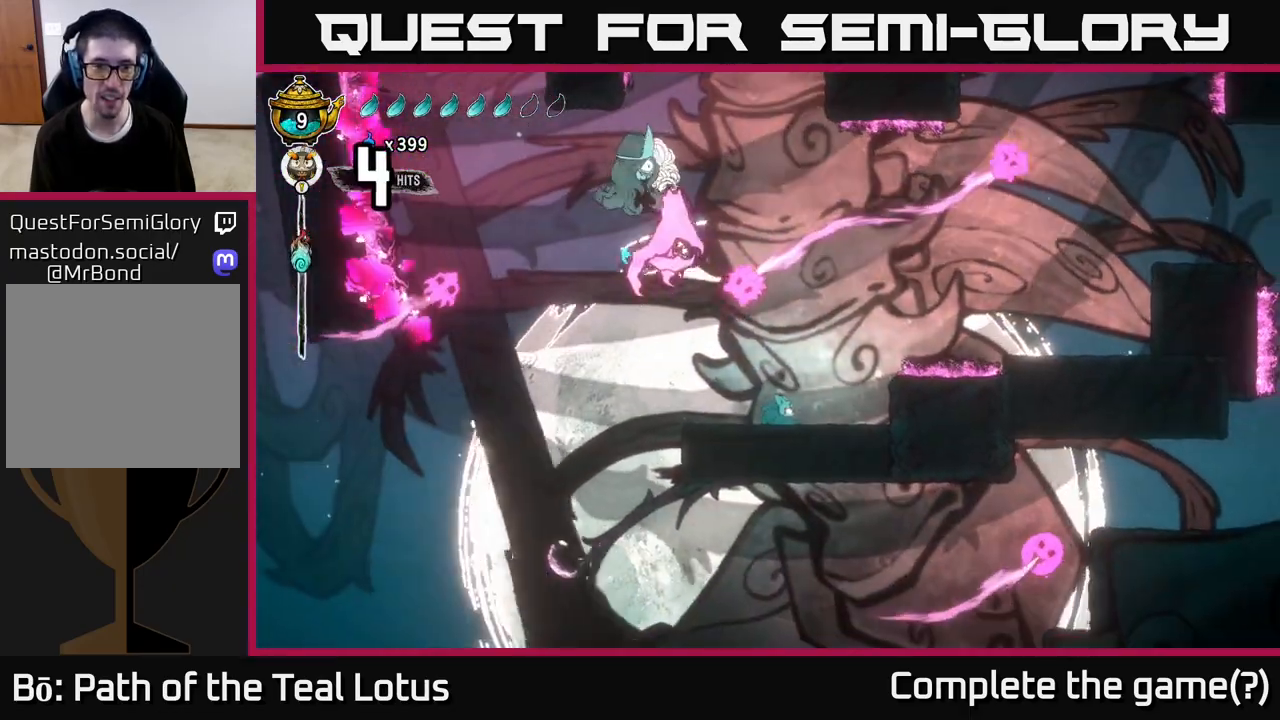
{"buttons": ["A", "X"], "left_stick": "left", "right_stick": "center", "events": [[17, "left_stick", "right"], [350, "A", "down"], [400, "X", "down"], [417, "left_stick", "left"]]}
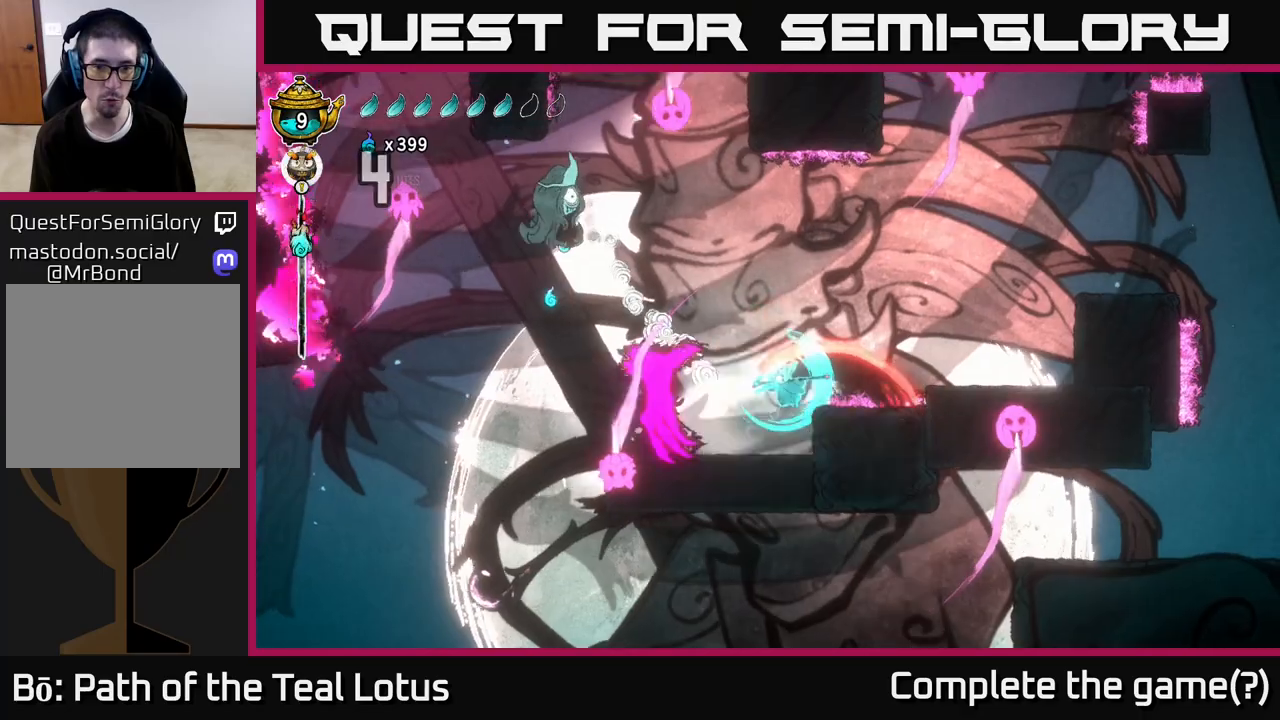
{"buttons": ["X"], "left_stick": "center", "right_stick": "center", "events": [[67, "X", "up"], [433, "X", "down"], [433, "left_stick", "center"], [500, "A", "up"]]}
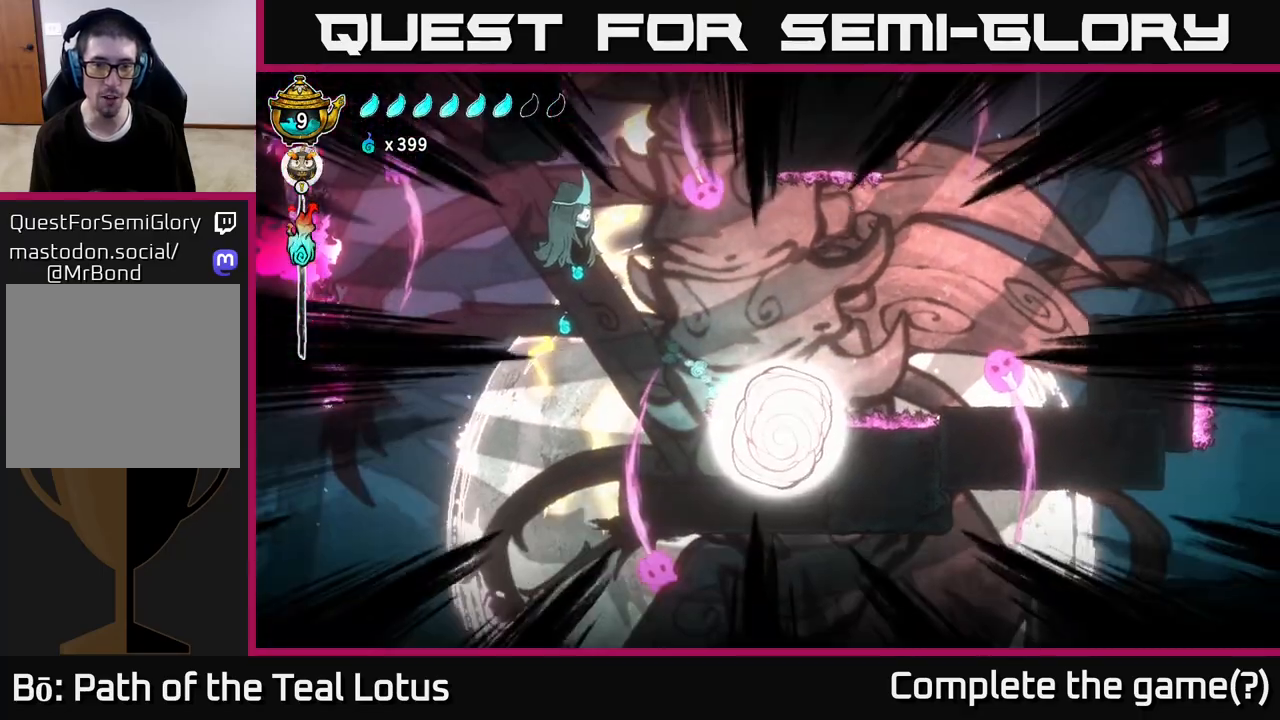
{"buttons": [], "left_stick": "center", "right_stick": "center", "events": [[67, "L2", "down"], [100, "X", "up"], [133, "left_stick", "left"], [150, "X", "down"], [167, "A", "down"], [217, "L2", "up"], [233, "X", "up"], [333, "L2", "down"], [350, "X", "down"], [383, "A", "up"], [467, "L2", "up"], [483, "X", "up"], [500, "left_stick", "center"]]}
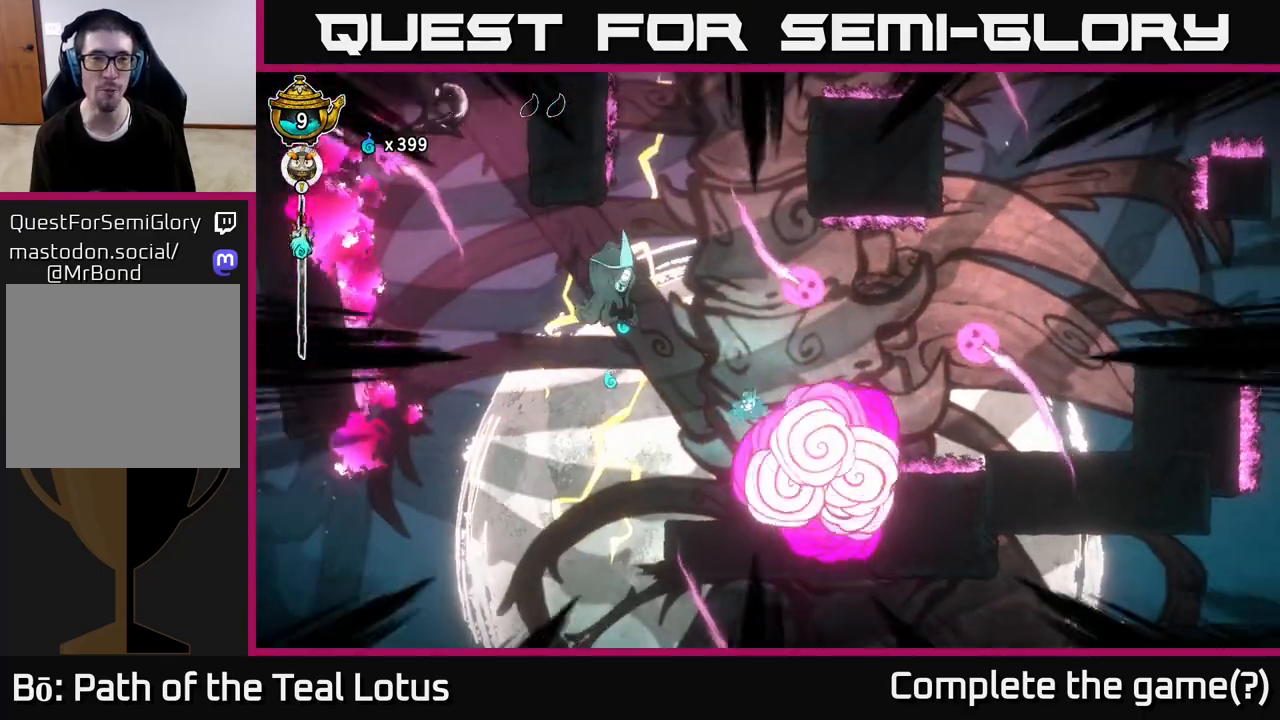
{"buttons": [], "left_stick": "left", "right_stick": "center", "events": [[150, "left_stick", "up-right"], [233, "left_stick", "right"], [350, "left_stick", "center"], [450, "left_stick", "left"]]}
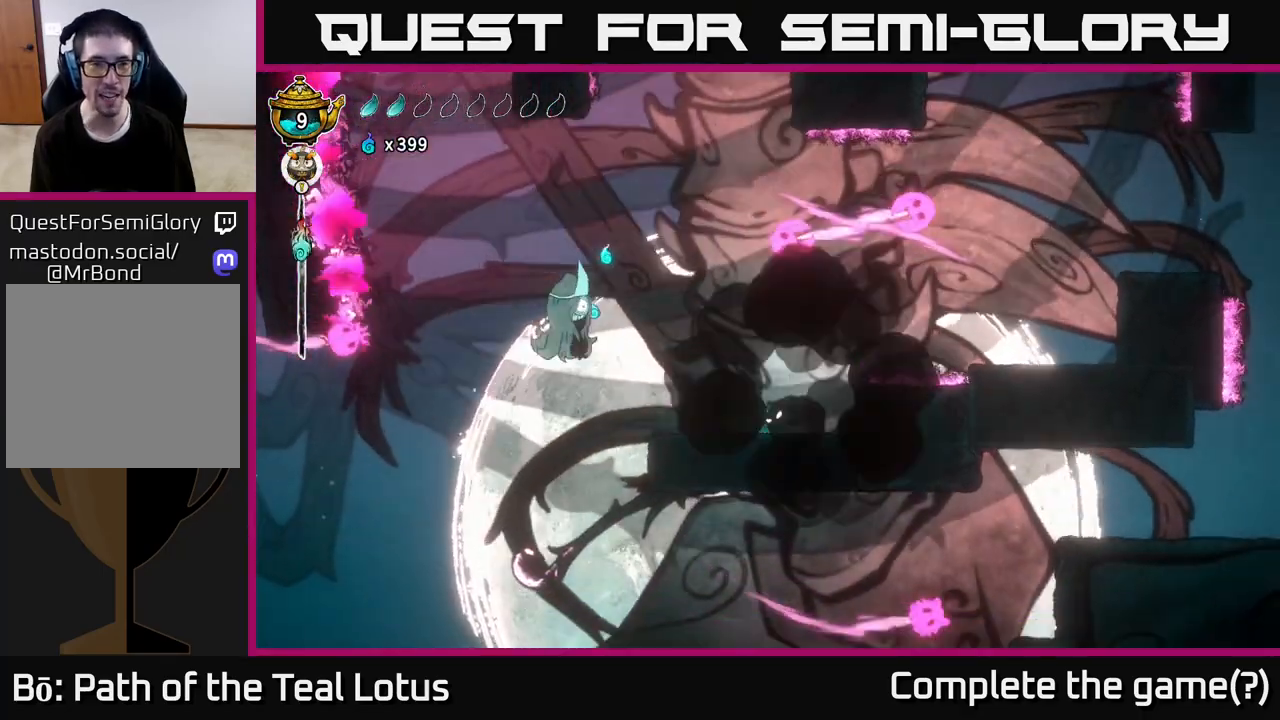
{"buttons": ["A"], "left_stick": "left", "right_stick": "center", "events": [[250, "A", "down"]]}
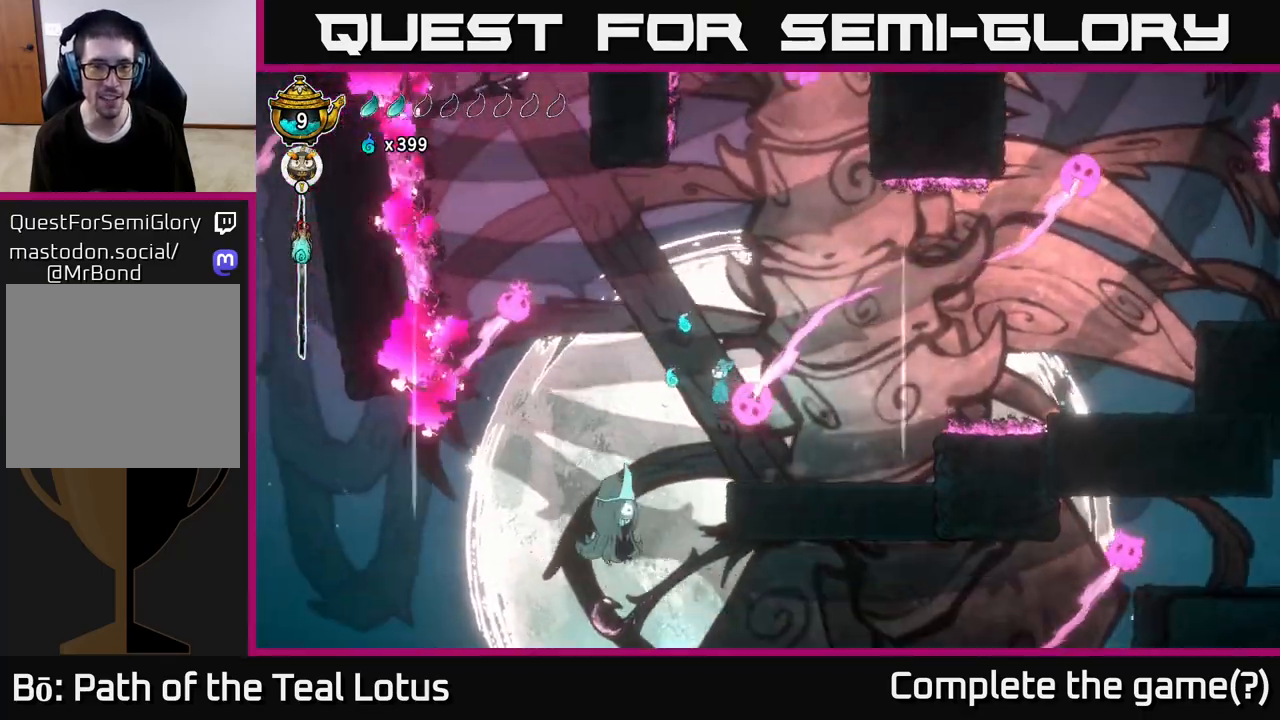
{"buttons": ["L2"], "left_stick": "right", "right_stick": "center", "events": [[283, "A", "up"], [333, "left_stick", "right"], [350, "L2", "down"]]}
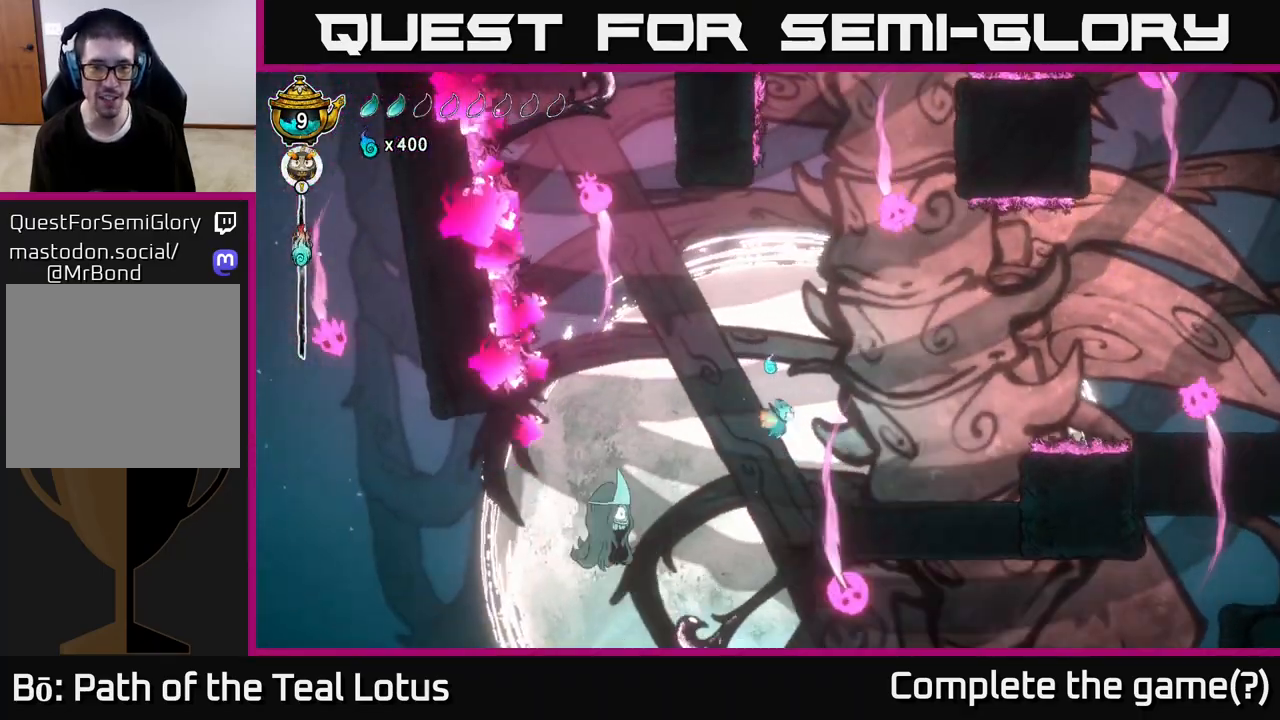
{"buttons": [], "left_stick": "right", "right_stick": "center", "events": [[217, "L2", "up"]]}
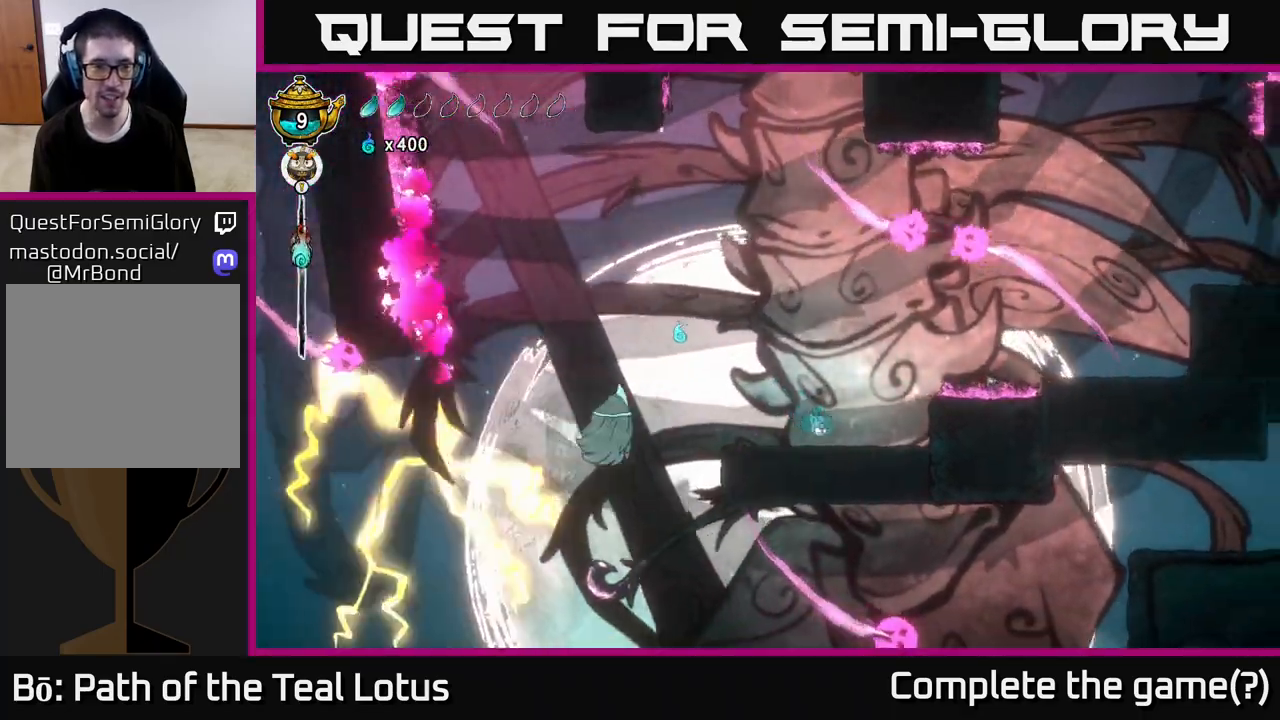
{"buttons": ["A"], "left_stick": "left", "right_stick": "center", "events": [[17, "left_stick", "center"], [67, "left_stick", "left"], [183, "A", "down"], [233, "X", "down"], [283, "L2", "down"], [400, "X", "up"], [500, "L2", "up"]]}
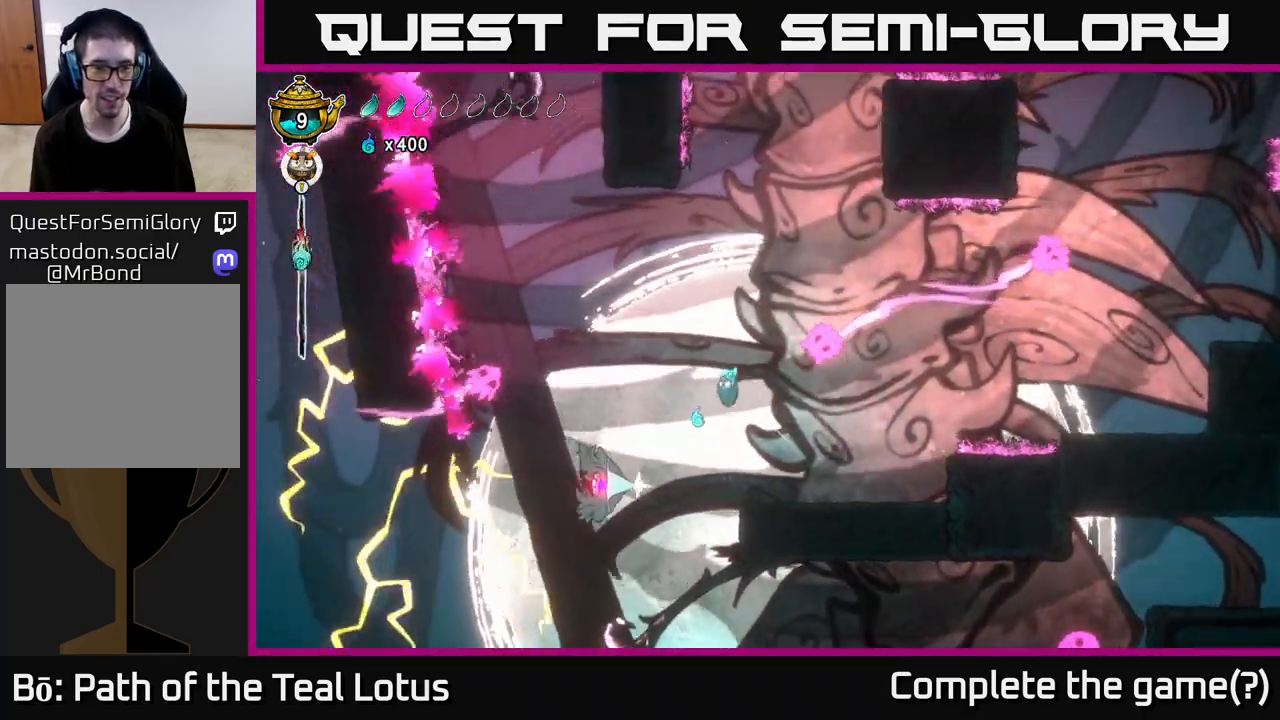
{"buttons": ["A"], "left_stick": "right", "right_stick": "center", "events": [[83, "A", "up"], [133, "left_stick", "down-left"], [317, "X", "down"], [333, "left_stick", "down"], [383, "A", "down"], [417, "X", "up"], [483, "left_stick", "right"]]}
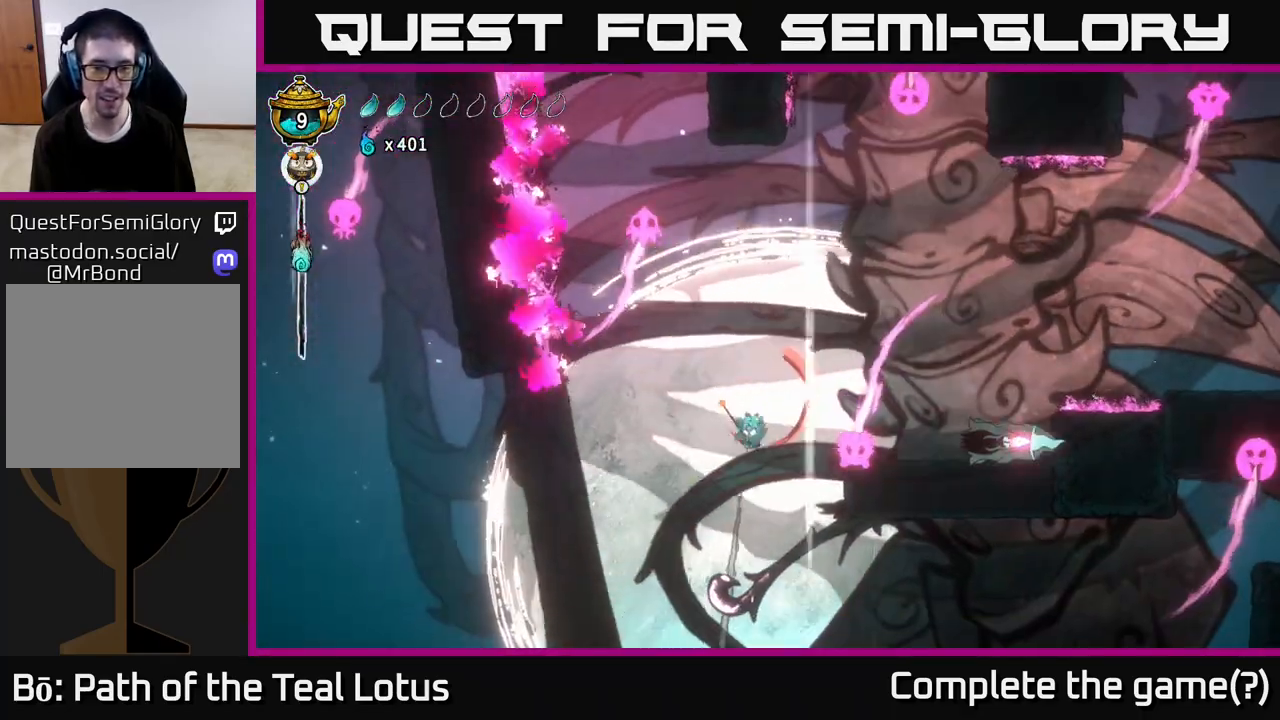
{"buttons": ["L2", "R2"], "left_stick": "up", "right_stick": "center", "events": [[183, "A", "up"], [183, "L2", "down"], [183, "R2", "down"], [200, "left_stick", "up-right"], [417, "left_stick", "up"]]}
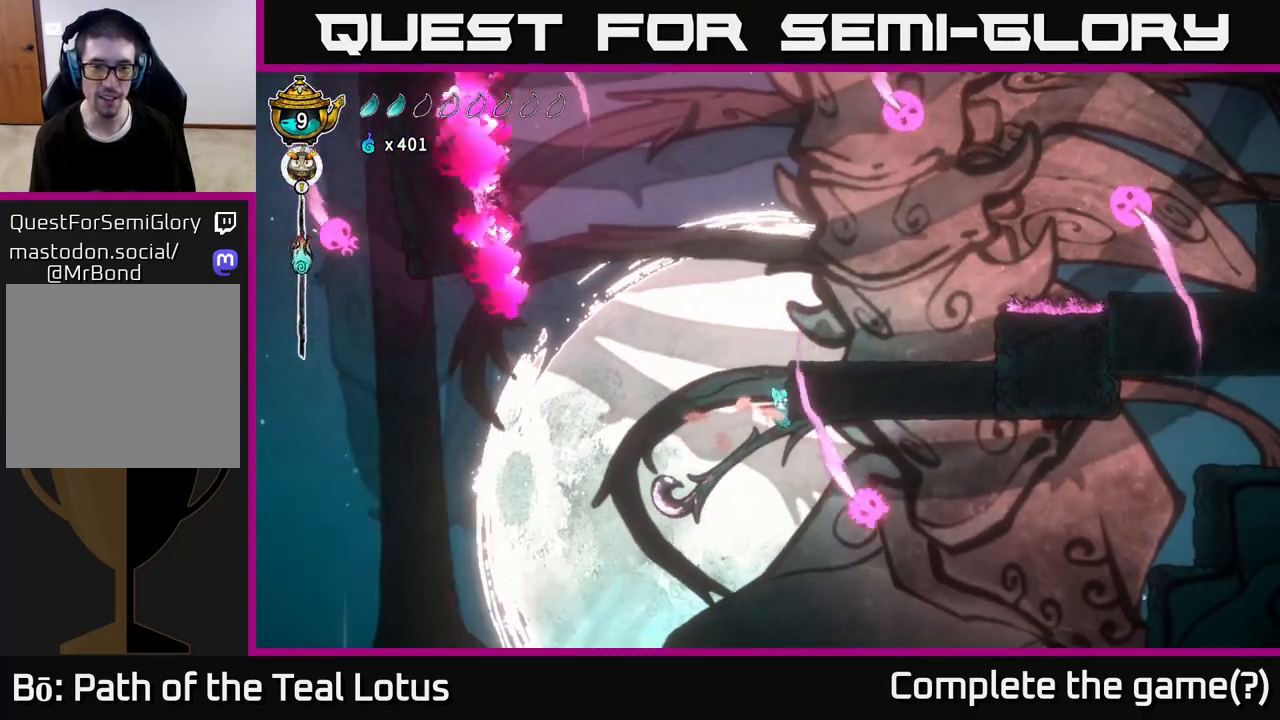
{"buttons": [], "left_stick": "up-right", "right_stick": "center", "events": [[17, "A", "down"], [17, "R2", "up"], [133, "left_stick", "up-right"], [283, "L2", "up"], [450, "A", "up"]]}
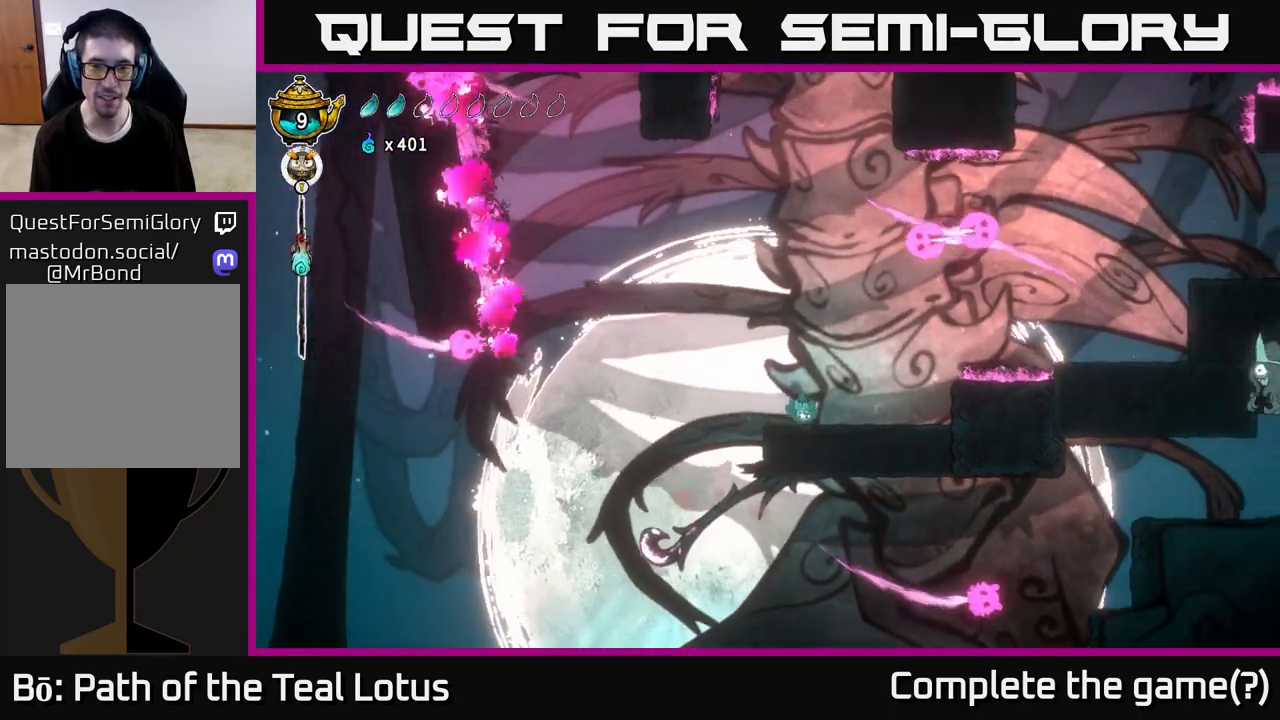
{"buttons": [], "left_stick": "right", "right_stick": "center", "events": [[117, "left_stick", "center"], [317, "left_stick", "right"]]}
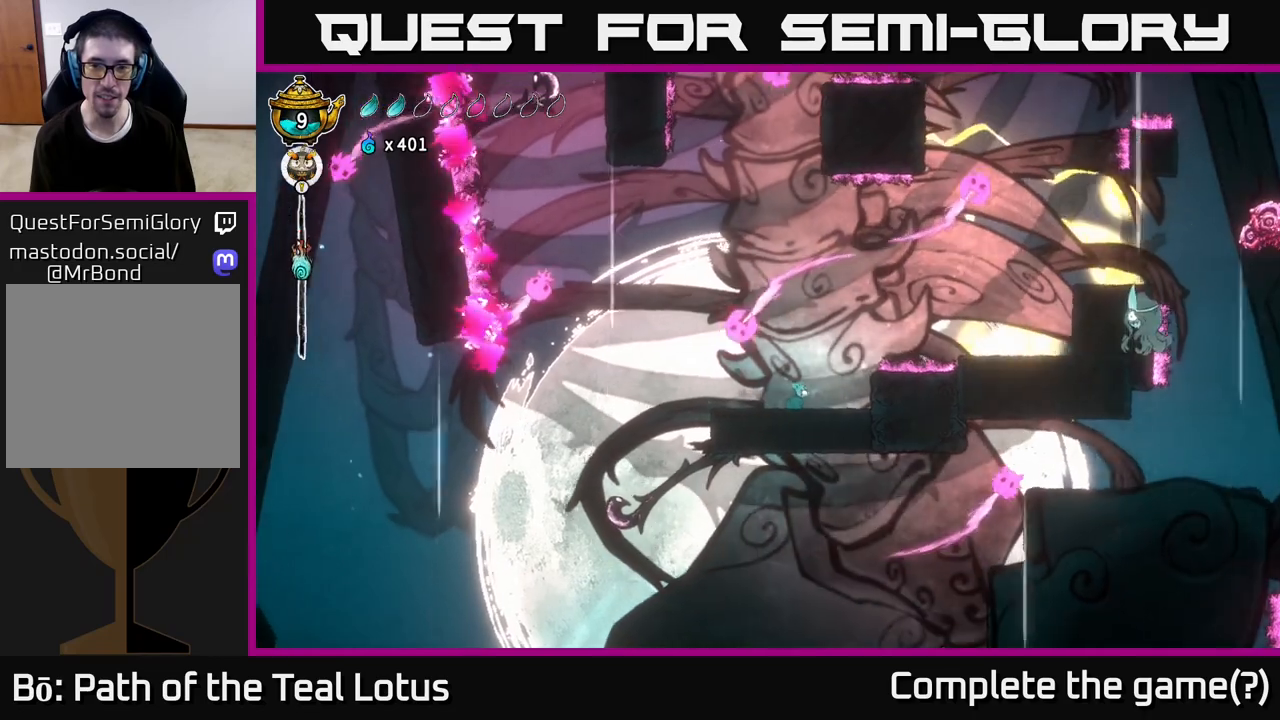
{"buttons": [], "left_stick": "center", "right_stick": "center", "events": [[50, "left_stick", "center"], [217, "left_stick", "right"], [333, "left_stick", "center"]]}
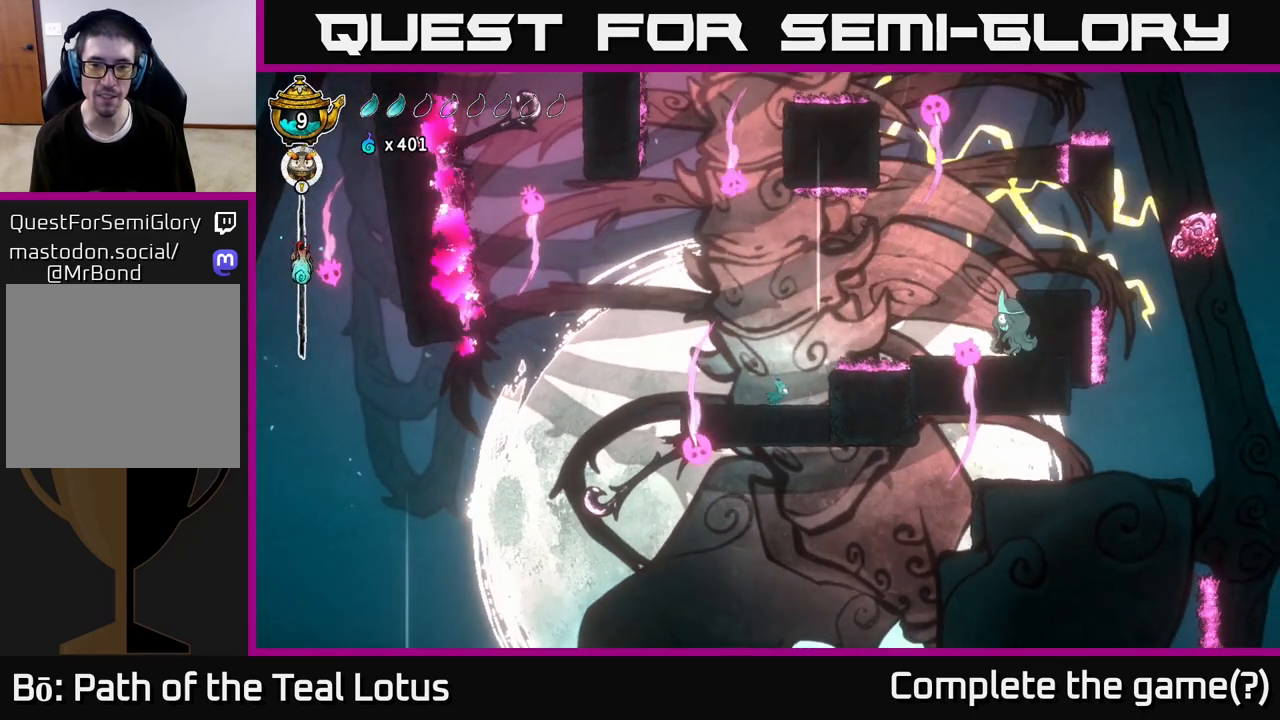
{"buttons": [], "left_stick": "center", "right_stick": "center", "events": []}
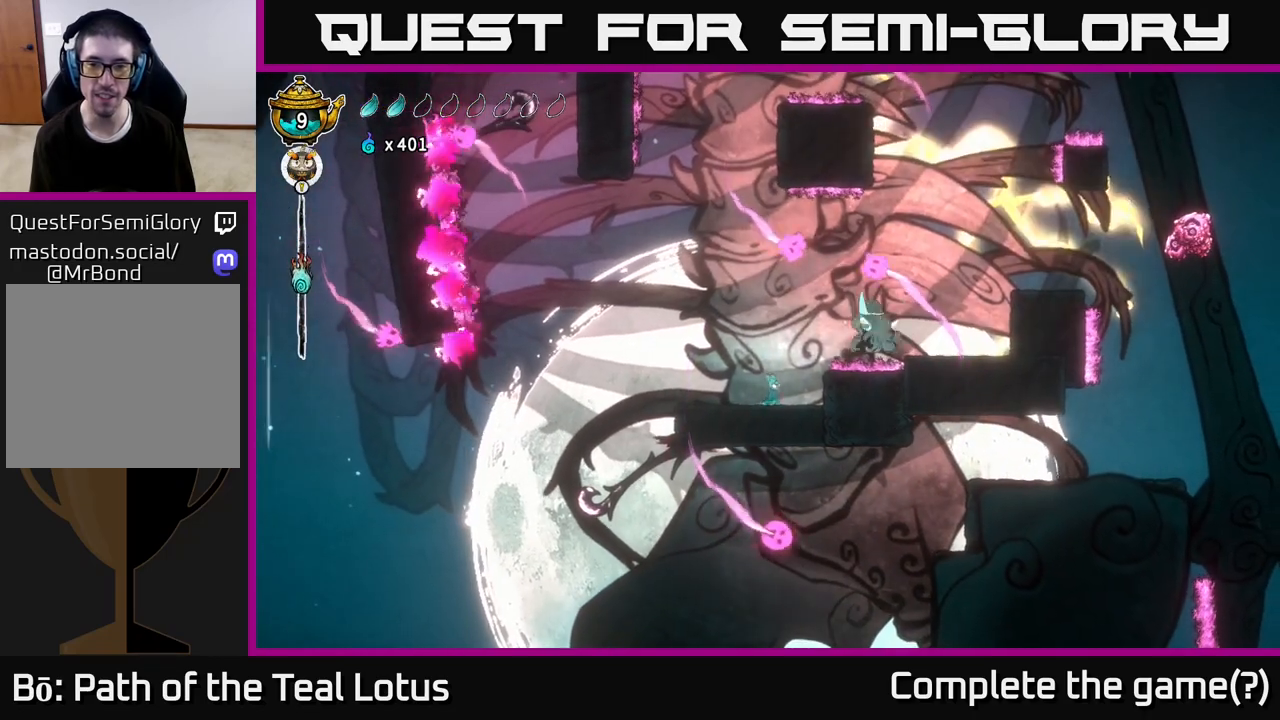
{"buttons": [], "left_stick": "right", "right_stick": "center", "events": [[17, "left_stick", "right"], [33, "A", "down"], [83, "X", "down"], [117, "A", "up"], [117, "X", "up"], [150, "left_stick", "left"], [450, "left_stick", "right"]]}
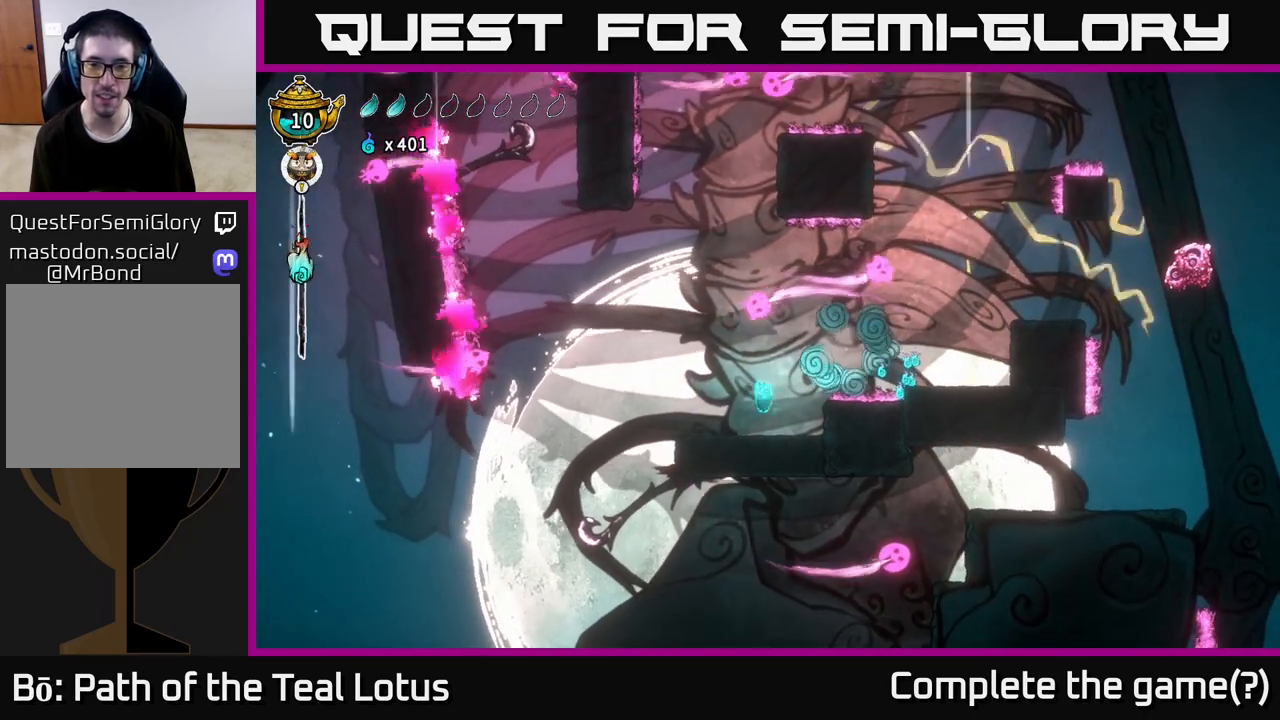
{"buttons": ["A"], "left_stick": "right", "right_stick": "center", "events": [[150, "left_stick", "center"], [400, "A", "down"], [450, "left_stick", "right"]]}
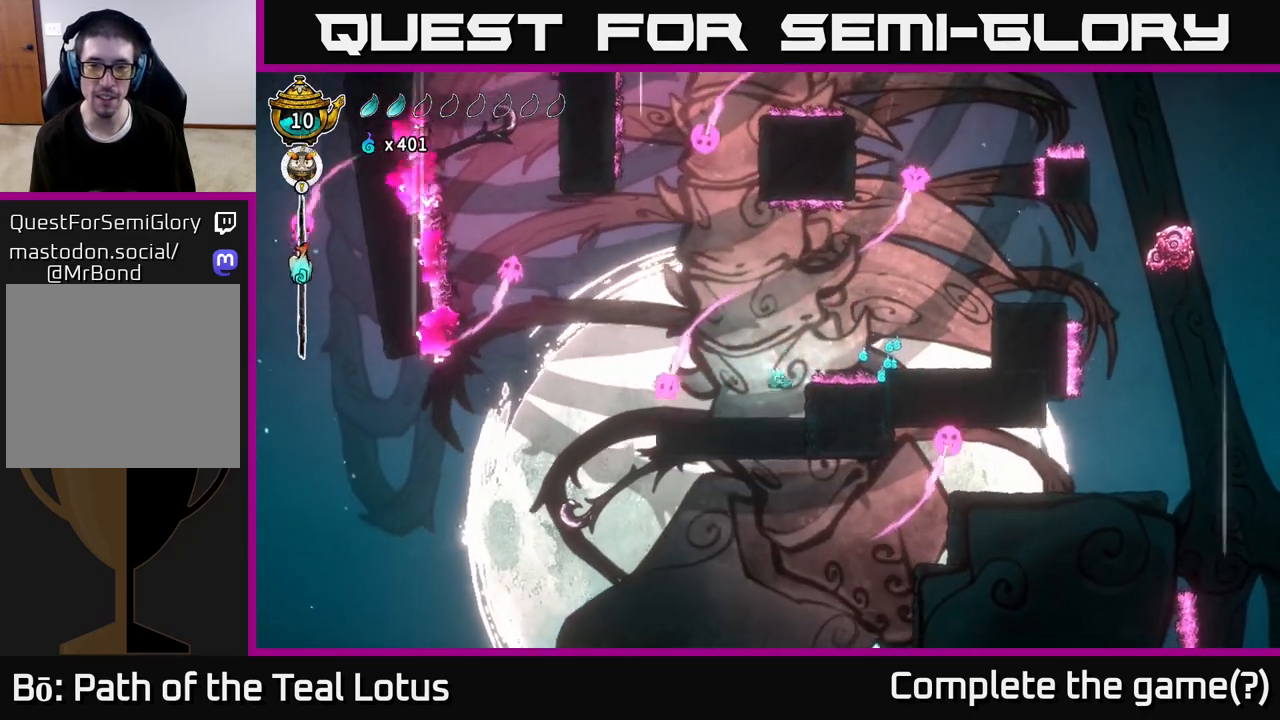
{"buttons": ["A", "L2"], "left_stick": "right", "right_stick": "center", "events": [[500, "L2", "down"]]}
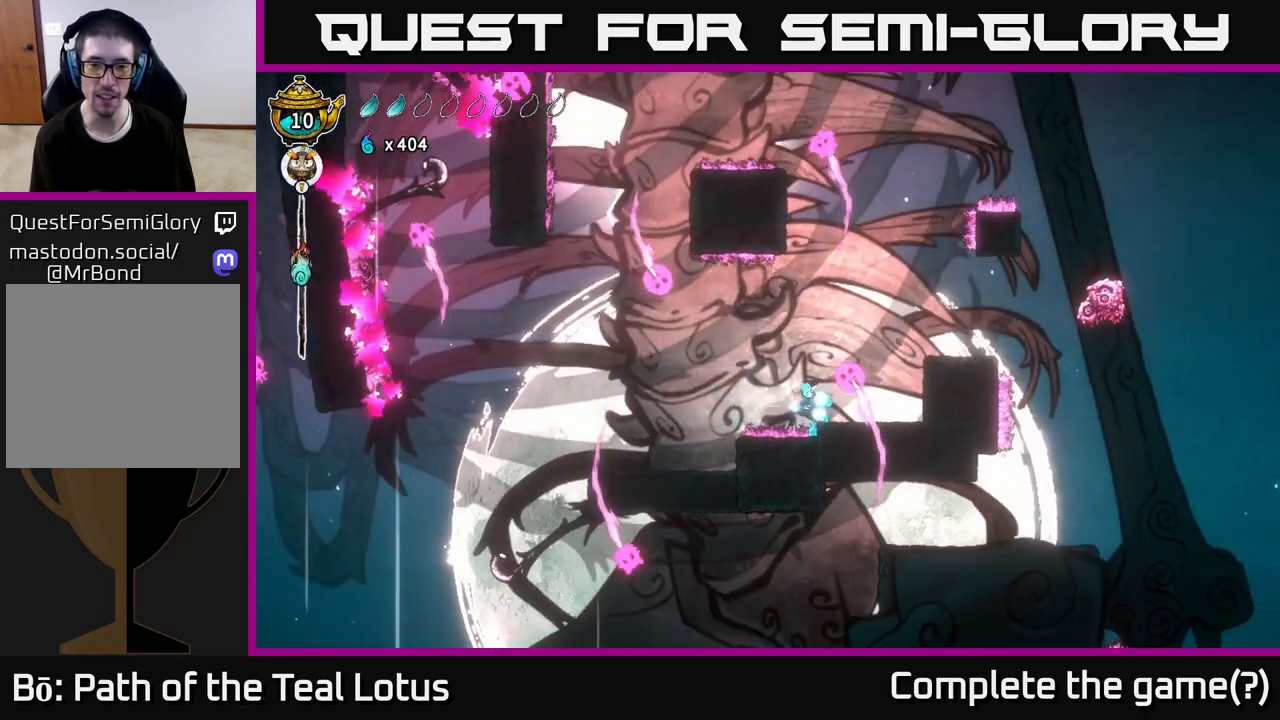
{"buttons": ["L2"], "left_stick": "left", "right_stick": "center", "events": [[33, "left_stick", "up-left"], [50, "R2", "down"], [83, "left_stick", "left"], [250, "A", "up"], [250, "R2", "up"]]}
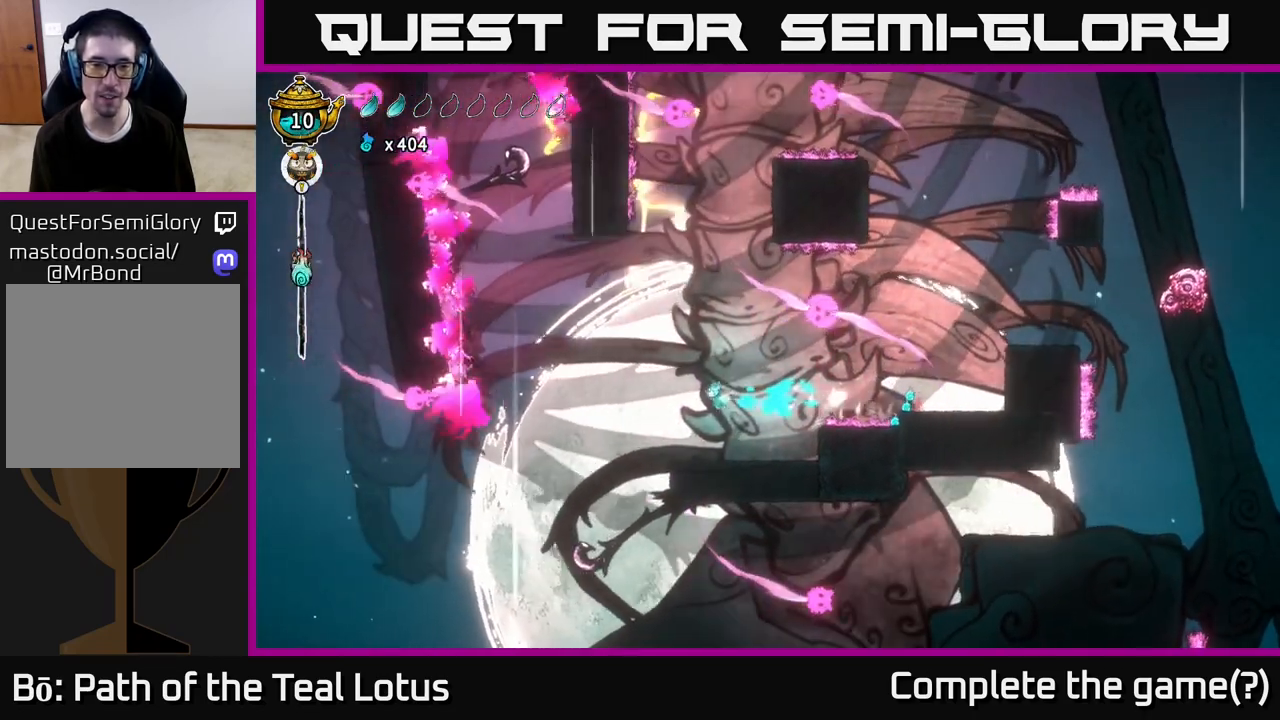
{"buttons": [], "left_stick": "center", "right_stick": "center", "events": [[17, "left_stick", "center"], [50, "L2", "up"]]}
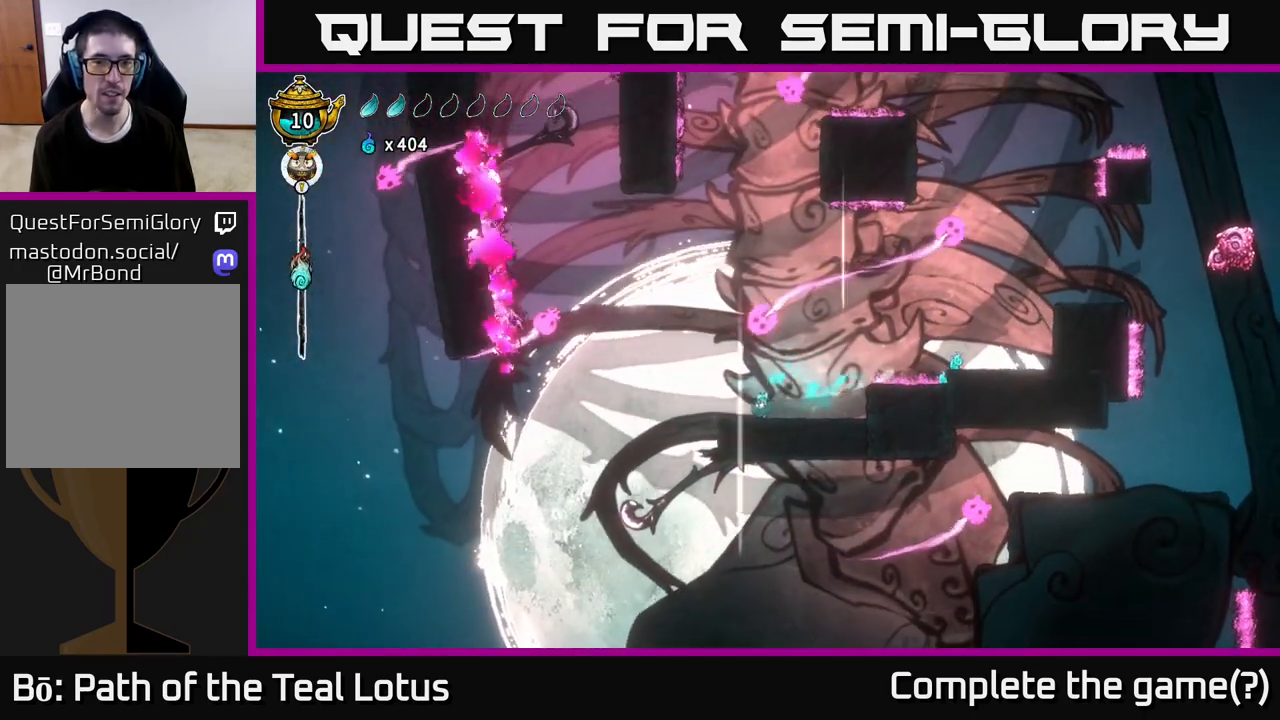
{"buttons": [], "left_stick": "right", "right_stick": "center", "events": [[250, "left_stick", "right"]]}